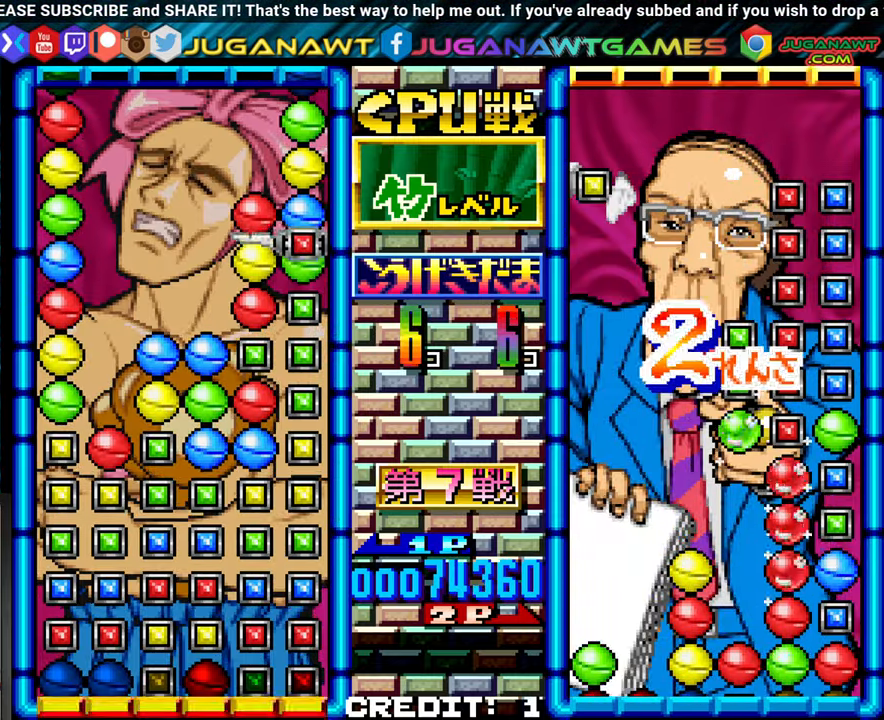
Gameplay with a controller (arcade stick); each line is a JSON object with the inputs held at the frame after it (dt_ms = milliseconds from this image to that frame). "events" lists button and stick changes between this image and that frame as [ms after this image, input, new state], when the widget could be followed in between. Not read: L3 R3.
{"dt_ms": 500, "buttons": [], "left_stick": "center", "events": [[100, "left_stick", "up"], [167, "left_stick", "center"], [283, "SQUARE", "down"], [400, "SQUARE", "up"]]}
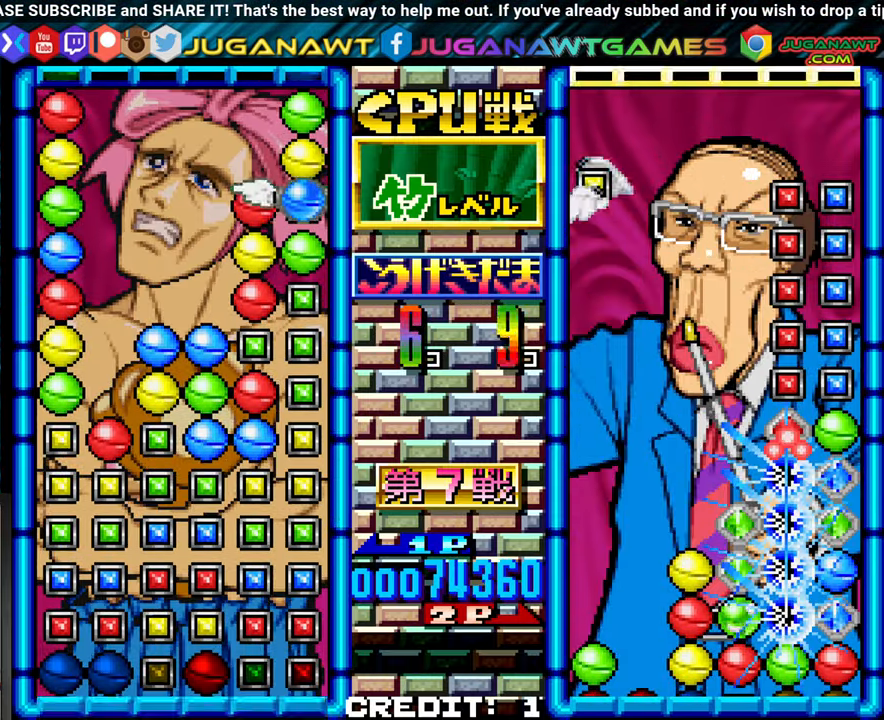
{"dt_ms": 500, "buttons": [], "left_stick": "center", "events": [[17, "left_stick", "left"], [67, "left_stick", "center"], [200, "left_stick", "left"], [283, "left_stick", "center"], [350, "left_stick", "left"], [433, "left_stick", "center"]]}
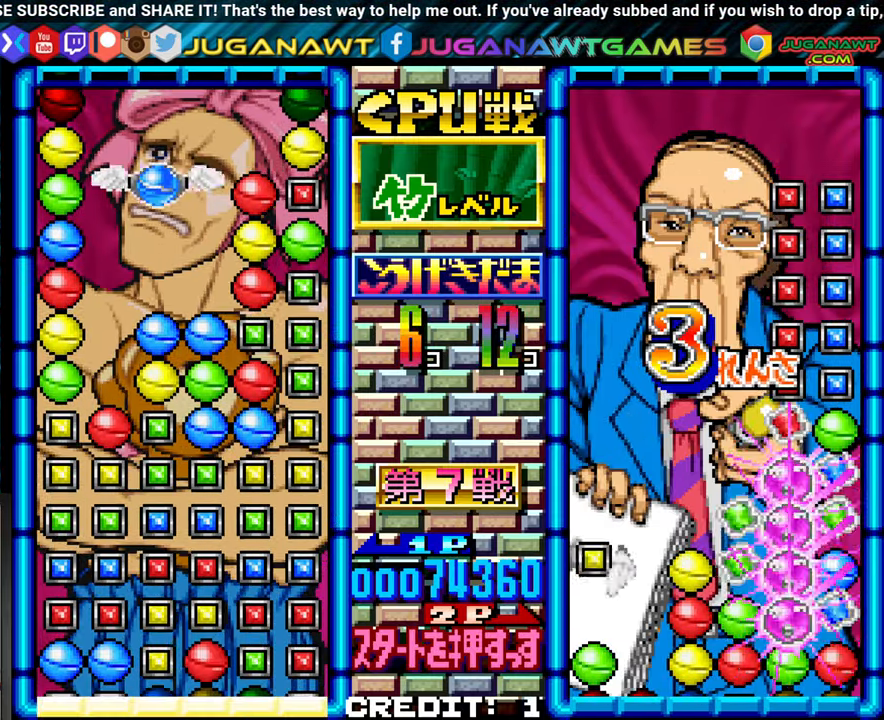
{"dt_ms": 500, "buttons": ["SQUARE"], "left_stick": "center"}
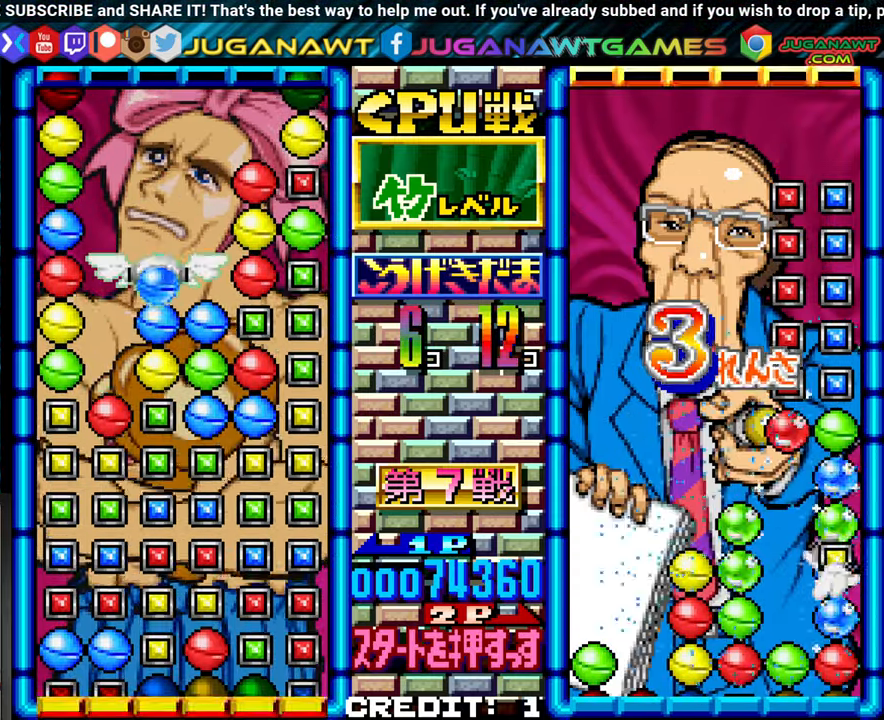
{"dt_ms": 1000, "buttons": [], "left_stick": "center"}
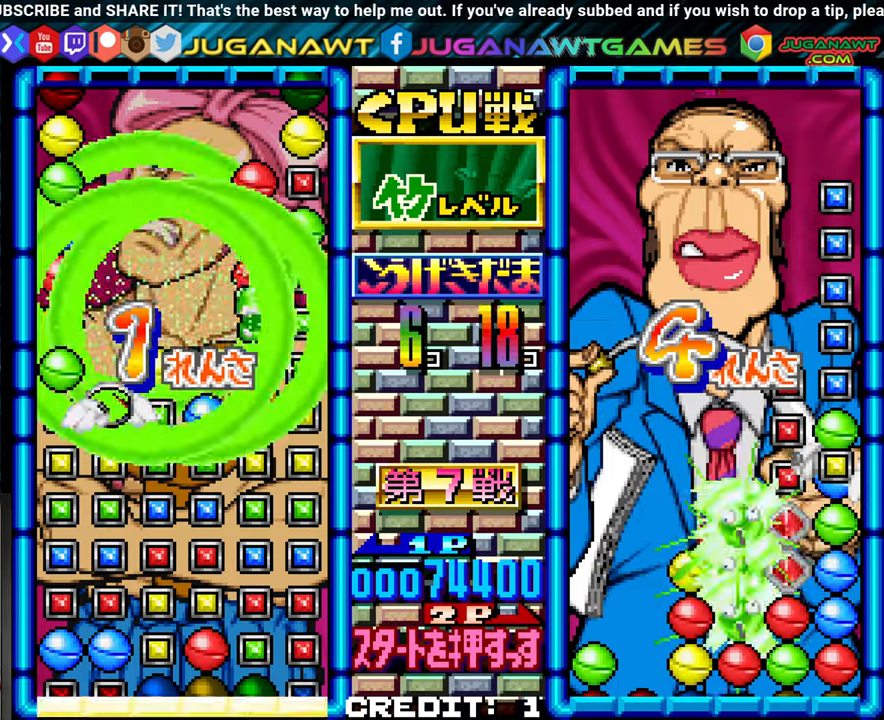
{"dt_ms": 500, "buttons": ["SQUARE"], "left_stick": "center", "events": [[67, "left_stick", "left"], [134, "left_stick", "center"], [284, "left_stick", "up"], [367, "left_stick", "center"], [500, "SQUARE", "down"]]}
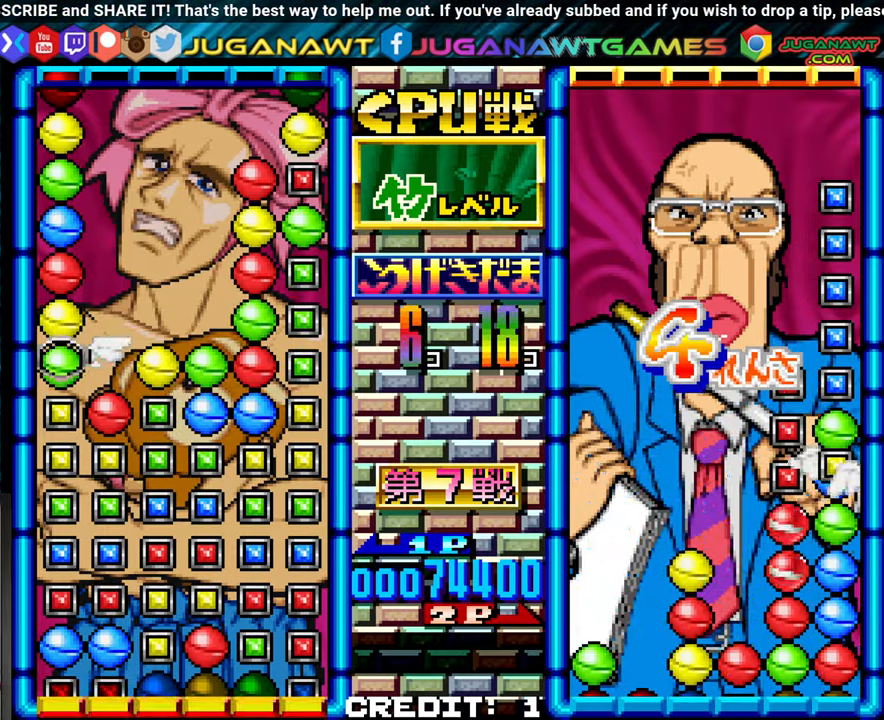
{"dt_ms": 1000, "buttons": ["SQUARE"], "left_stick": "center"}
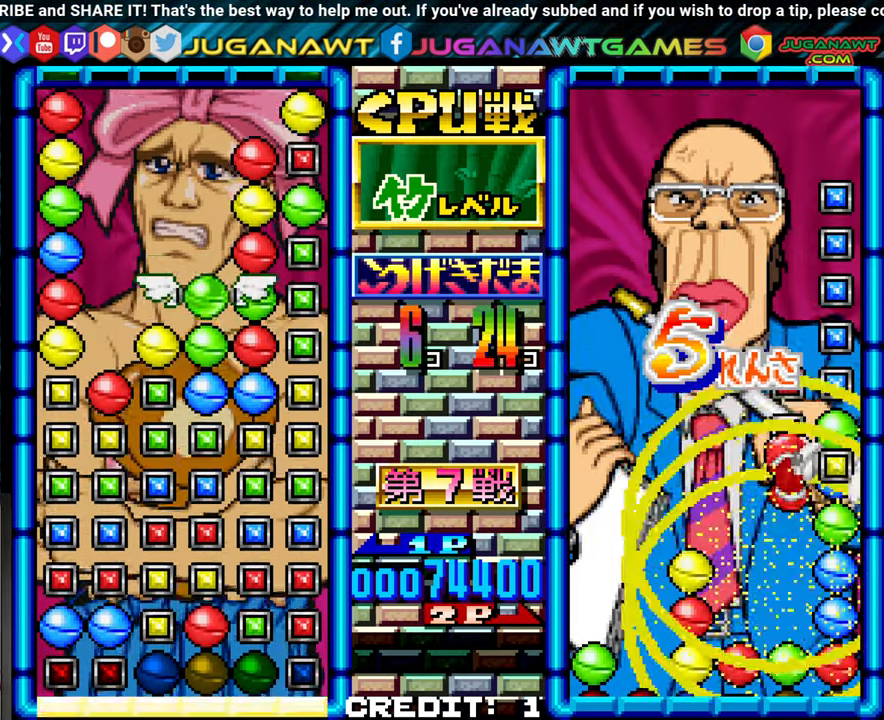
{"dt_ms": 500, "buttons": [], "left_stick": "left", "events": [[67, "SQUARE", "up"], [500, "left_stick", "left"]]}
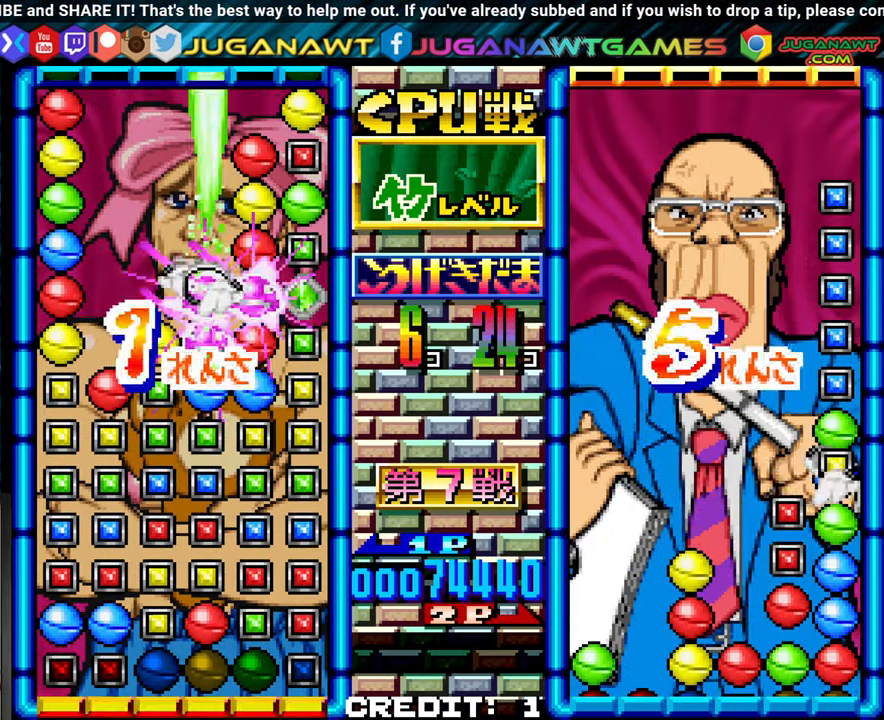
{"dt_ms": 500, "buttons": [], "left_stick": "center"}
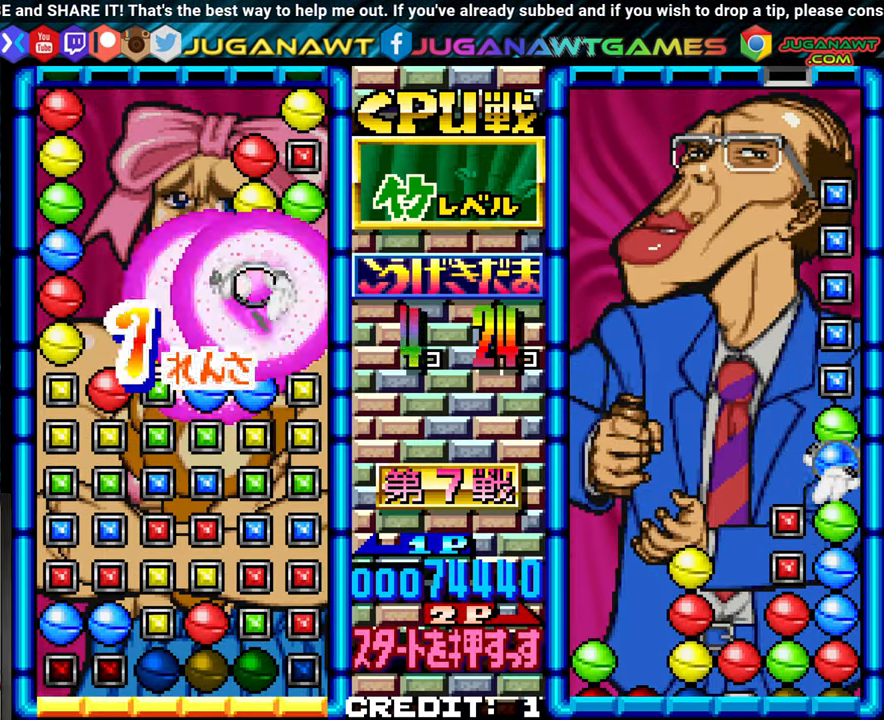
{"dt_ms": 500, "buttons": [], "left_stick": "center", "events": [[134, "left_stick", "up"], [200, "left_stick", "center"]]}
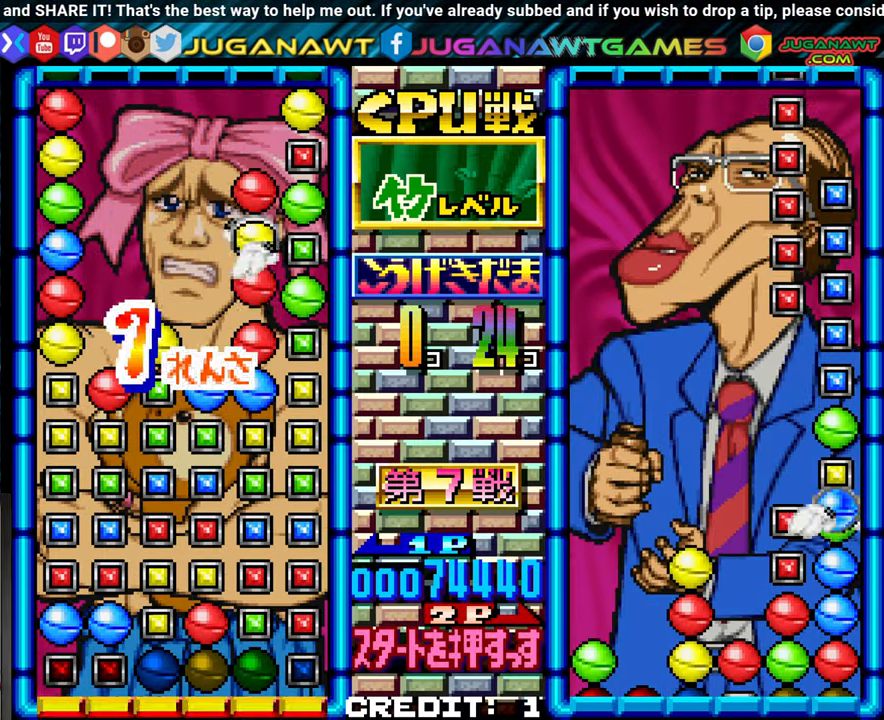
{"dt_ms": 500, "buttons": ["SQUARE"], "left_stick": "center", "events": [[500, "SQUARE", "down"]]}
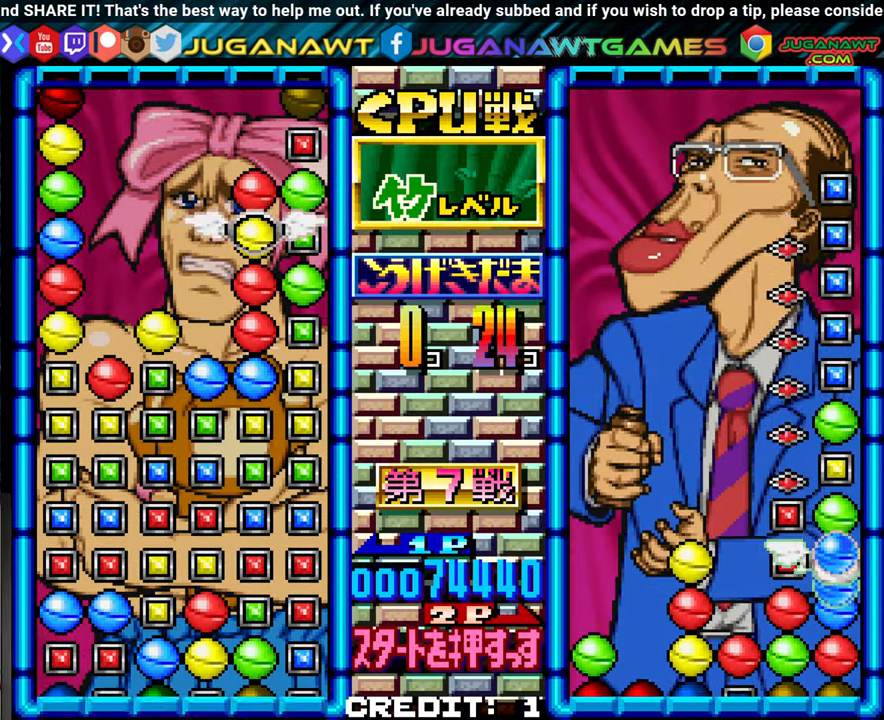
{"dt_ms": 500, "buttons": [], "left_stick": "center", "events": [[100, "SQUARE", "up"], [200, "left_stick", "left"], [267, "left_stick", "center"], [384, "left_stick", "left"], [467, "left_stick", "center"]]}
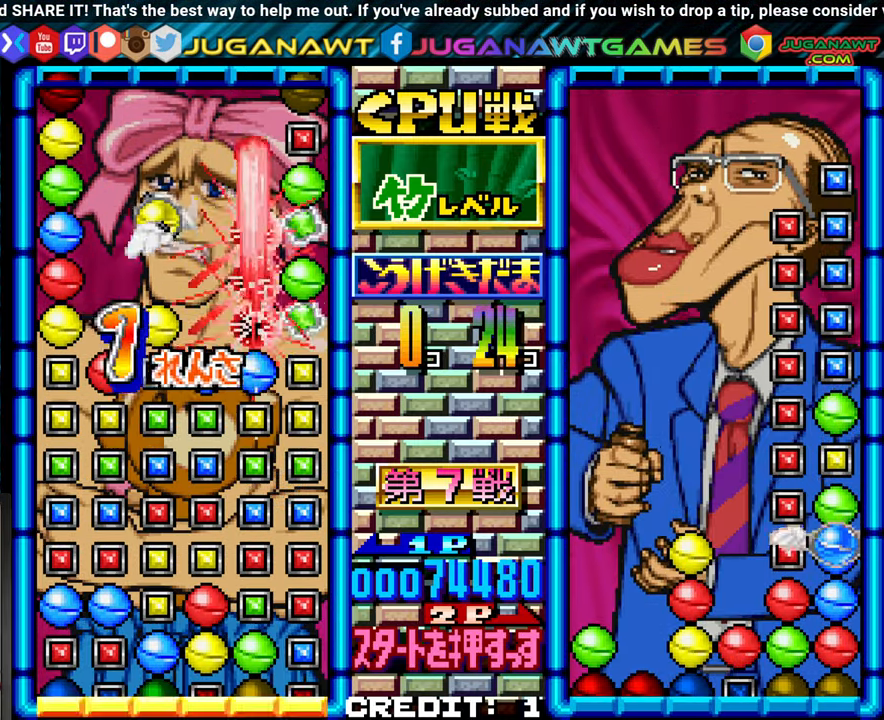
{"dt_ms": 500, "buttons": [], "left_stick": "center", "events": [[100, "left_stick", "left"], [184, "left_stick", "center"], [284, "left_stick", "left"], [334, "left_stick", "center"]]}
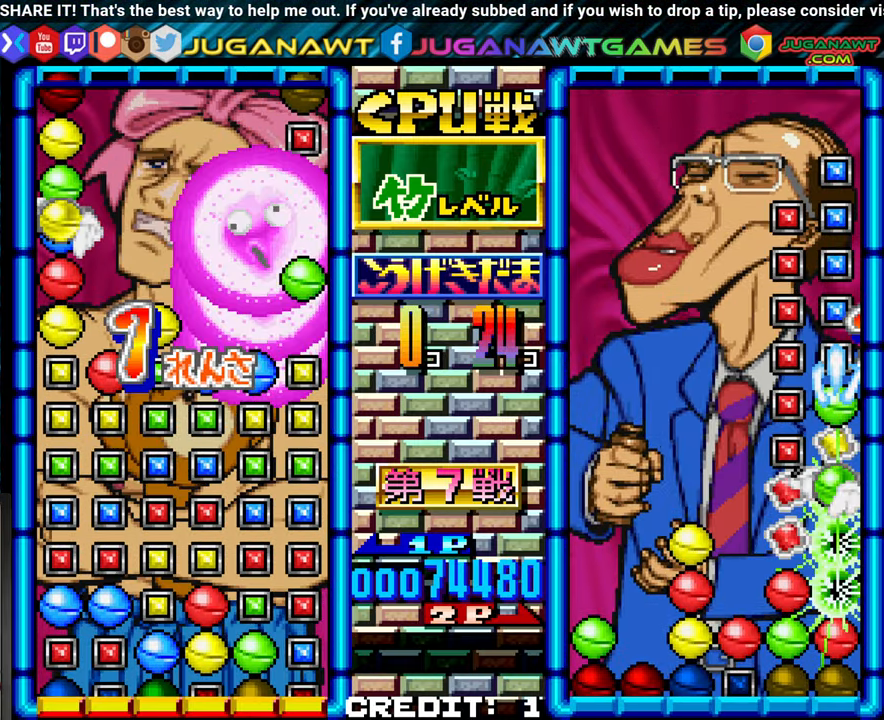
{"dt_ms": 500, "buttons": ["SQUARE"], "left_stick": "center"}
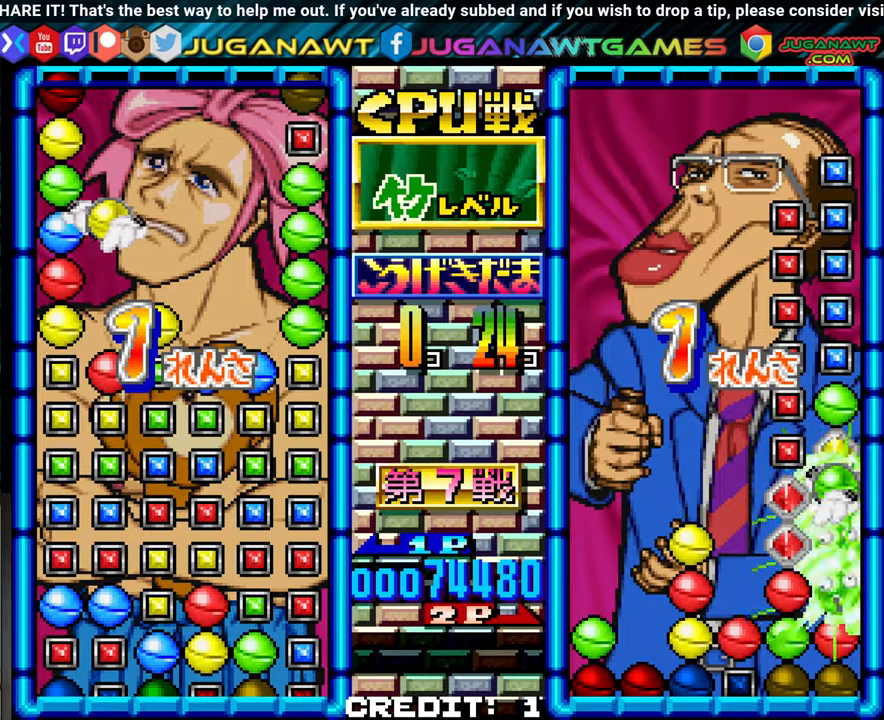
{"dt_ms": 500, "buttons": ["SQUARE"], "left_stick": "center", "events": [[66, "SQUARE", "up"], [183, "SQUARE", "down"], [283, "SQUARE", "up"], [450, "SQUARE", "down"]]}
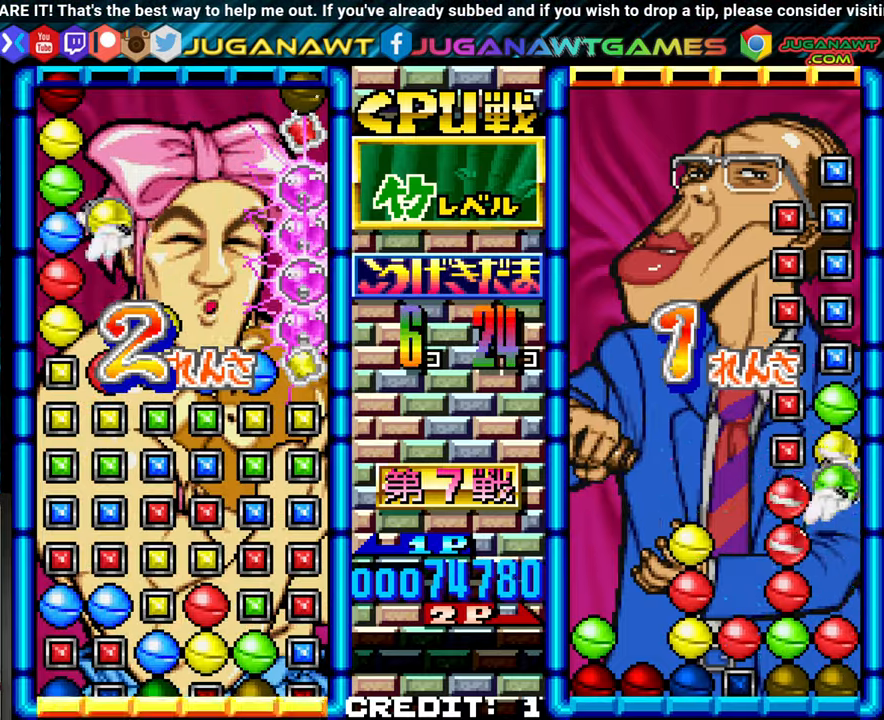
{"dt_ms": 500, "buttons": [], "left_stick": "center", "events": [[50, "SQUARE", "up"], [366, "SQUARE", "down"], [433, "SQUARE", "up"]]}
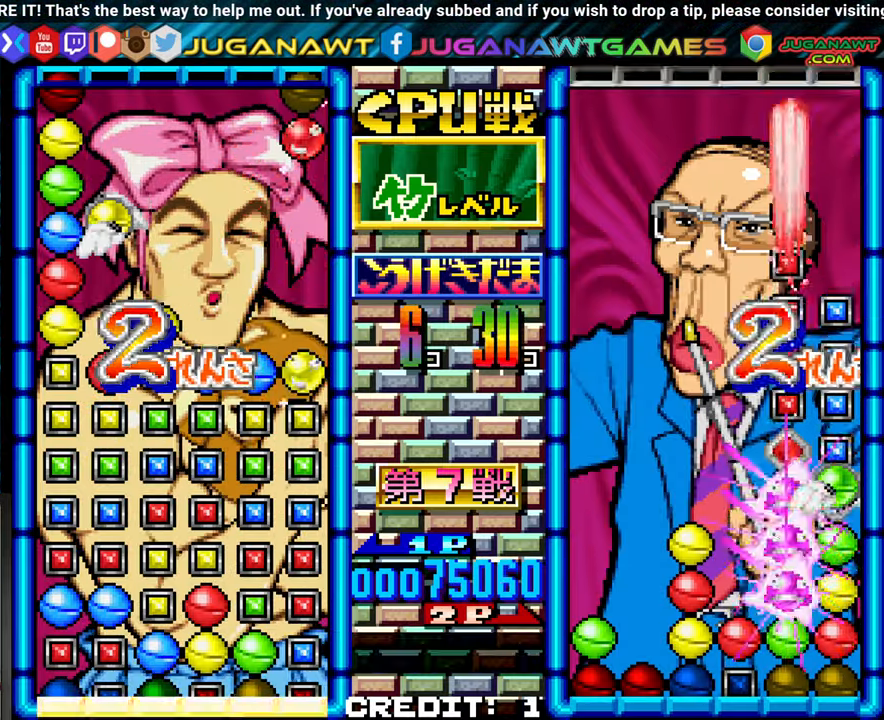
{"dt_ms": 500, "buttons": [], "left_stick": "center", "events": [[50, "SQUARE", "down"], [166, "SQUARE", "up"], [300, "SQUARE", "down"], [383, "SQUARE", "up"]]}
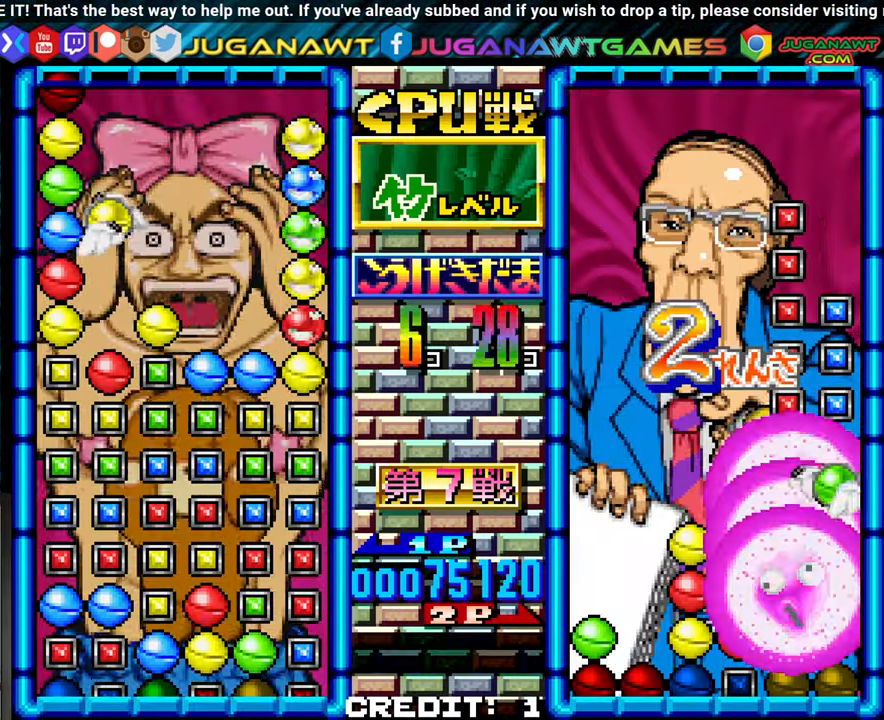
{"dt_ms": 500, "buttons": [], "left_stick": "center", "events": [[16, "SQUARE", "down"], [116, "SQUARE", "up"], [416, "SQUARE", "down"], [500, "SQUARE", "up"]]}
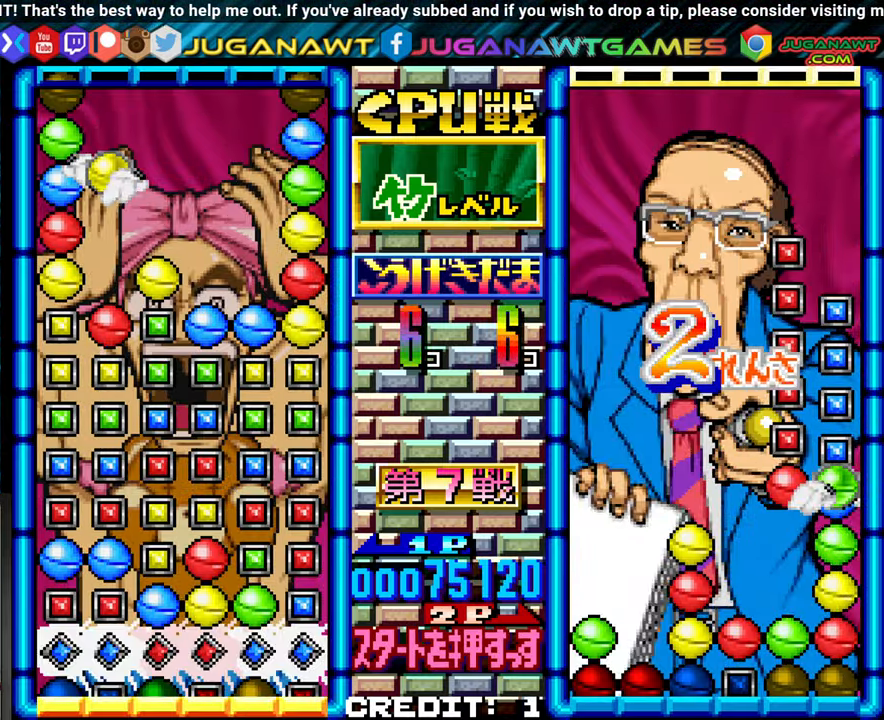
{"dt_ms": 500, "buttons": [], "left_stick": "center", "events": [[350, "SQUARE", "down"], [450, "SQUARE", "up"]]}
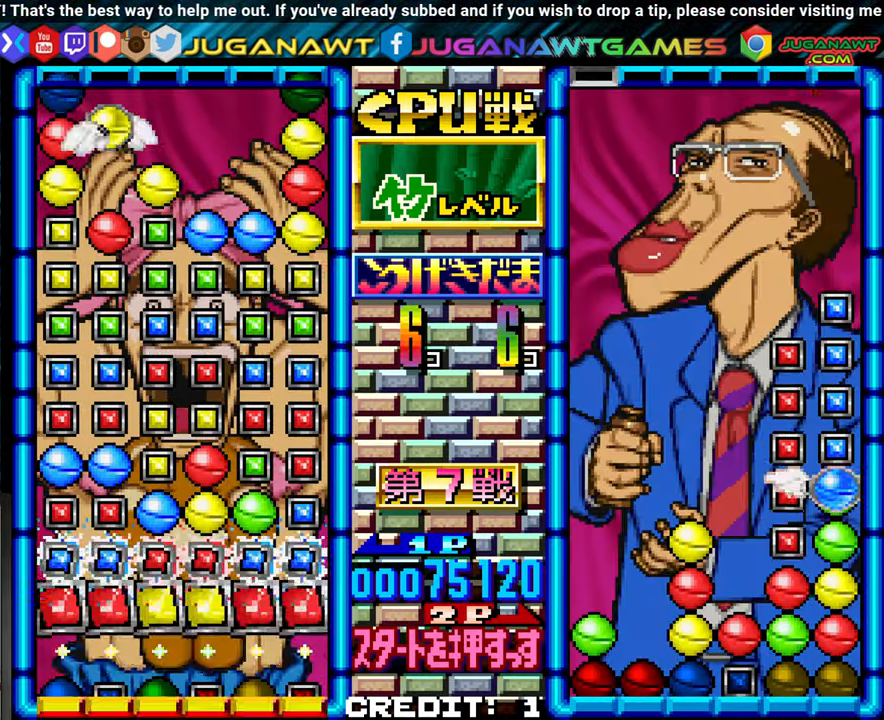
{"dt_ms": 500, "buttons": [], "left_stick": "center", "events": [[266, "SQUARE", "down"], [366, "SQUARE", "up"]]}
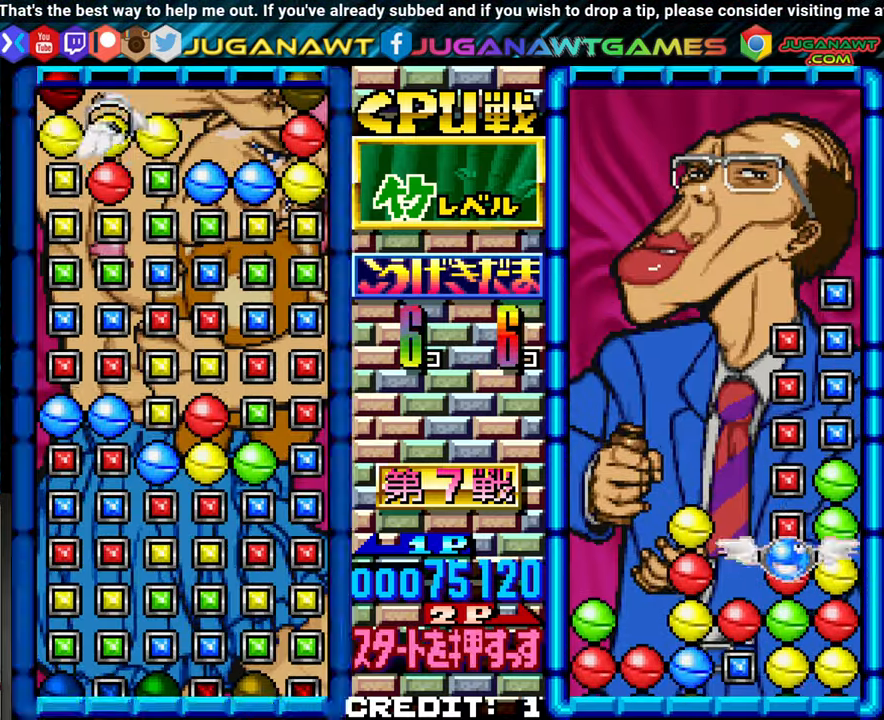
{"dt_ms": 500, "buttons": [], "left_stick": "center"}
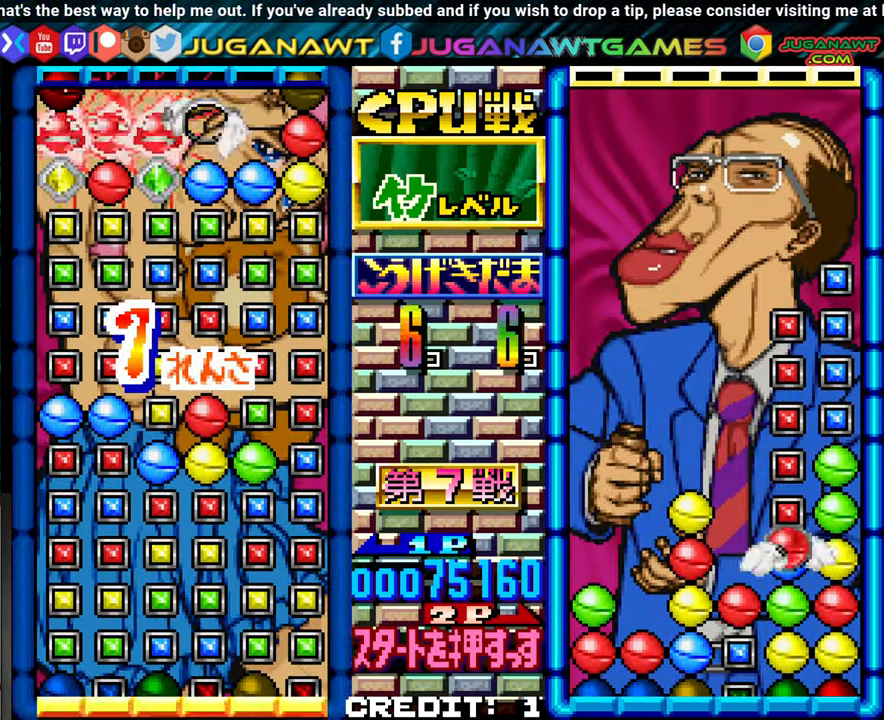
{"dt_ms": 1000, "buttons": [], "left_stick": "left"}
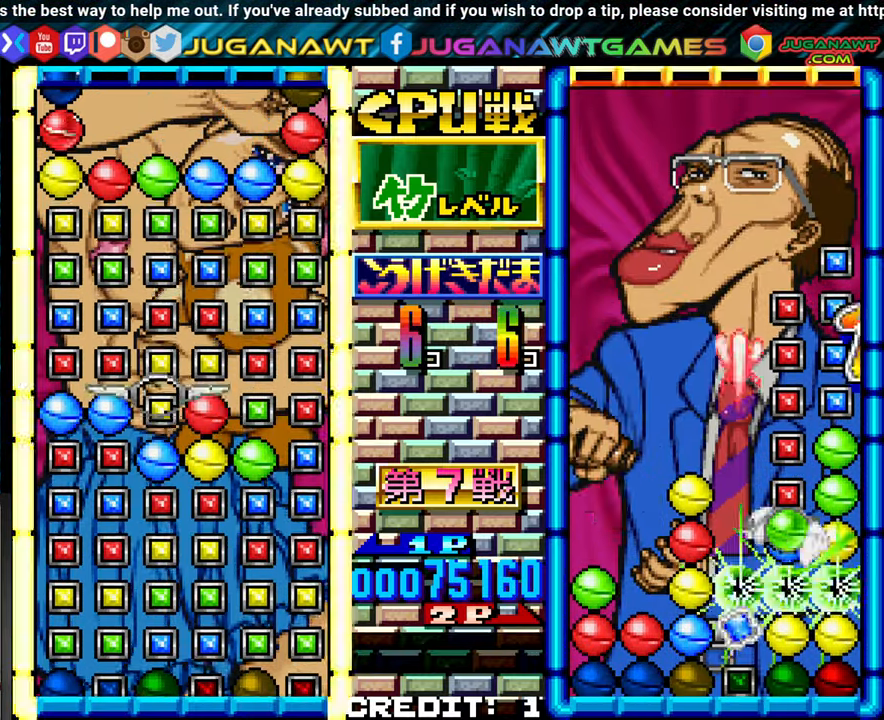
{"dt_ms": 500, "buttons": [], "left_stick": "up"}
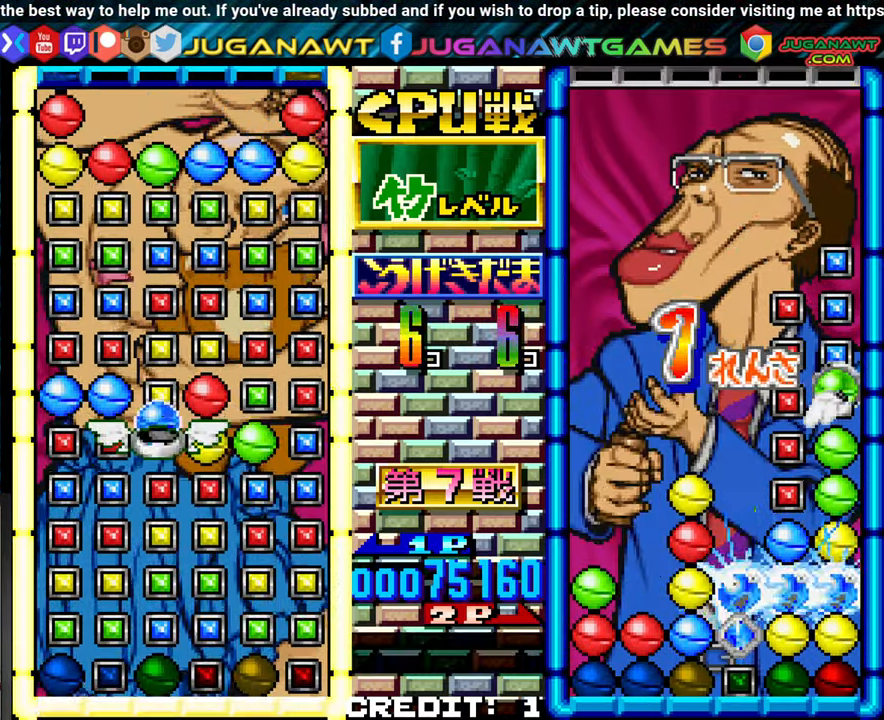
{"dt_ms": 500, "buttons": [], "left_stick": "center", "events": [[67, "left_stick", "center"], [167, "SQUARE", "down"], [250, "SQUARE", "up"]]}
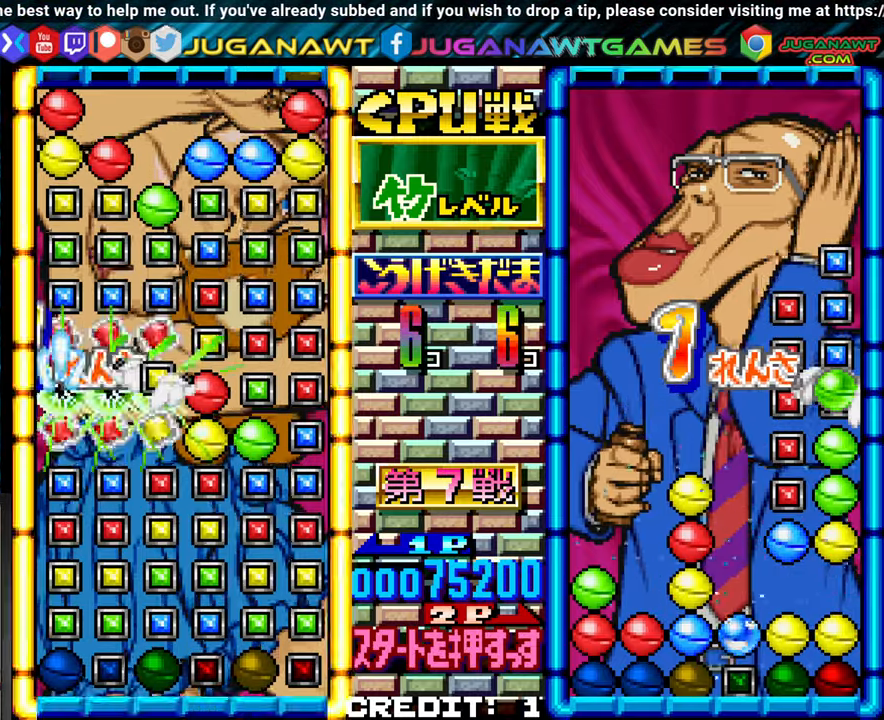
{"dt_ms": 1000, "buttons": [], "left_stick": "up"}
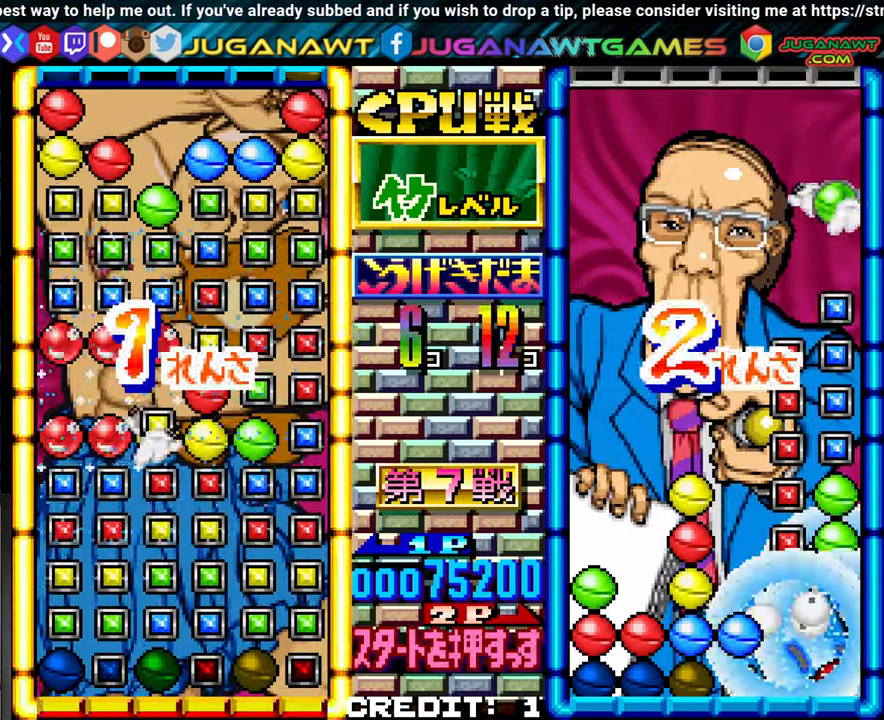
{"dt_ms": 500, "buttons": [], "left_stick": "center", "events": [[17, "left_stick", "center"], [267, "SQUARE", "down"], [350, "SQUARE", "up"]]}
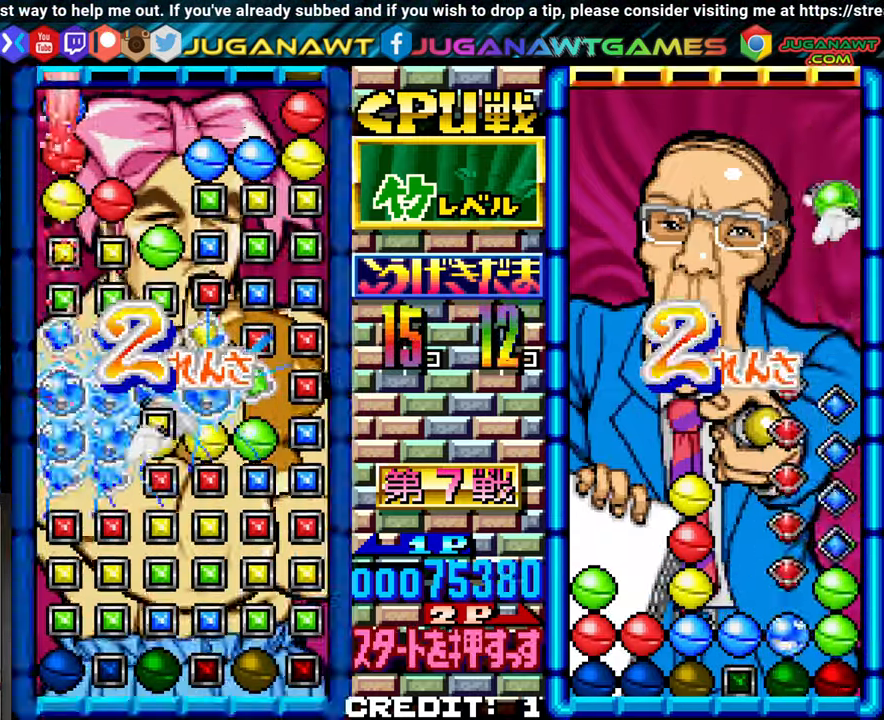
{"dt_ms": 500, "buttons": [], "left_stick": "left"}
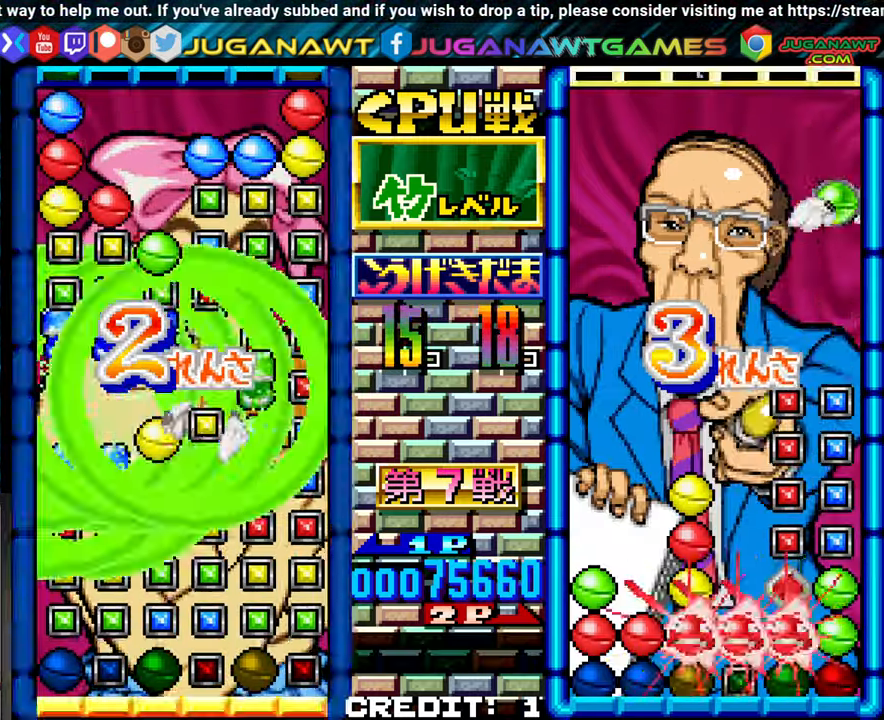
{"dt_ms": 500, "buttons": [], "left_stick": "center", "events": [[83, "left_stick", "center"], [217, "left_stick", "left"], [283, "left_stick", "center"]]}